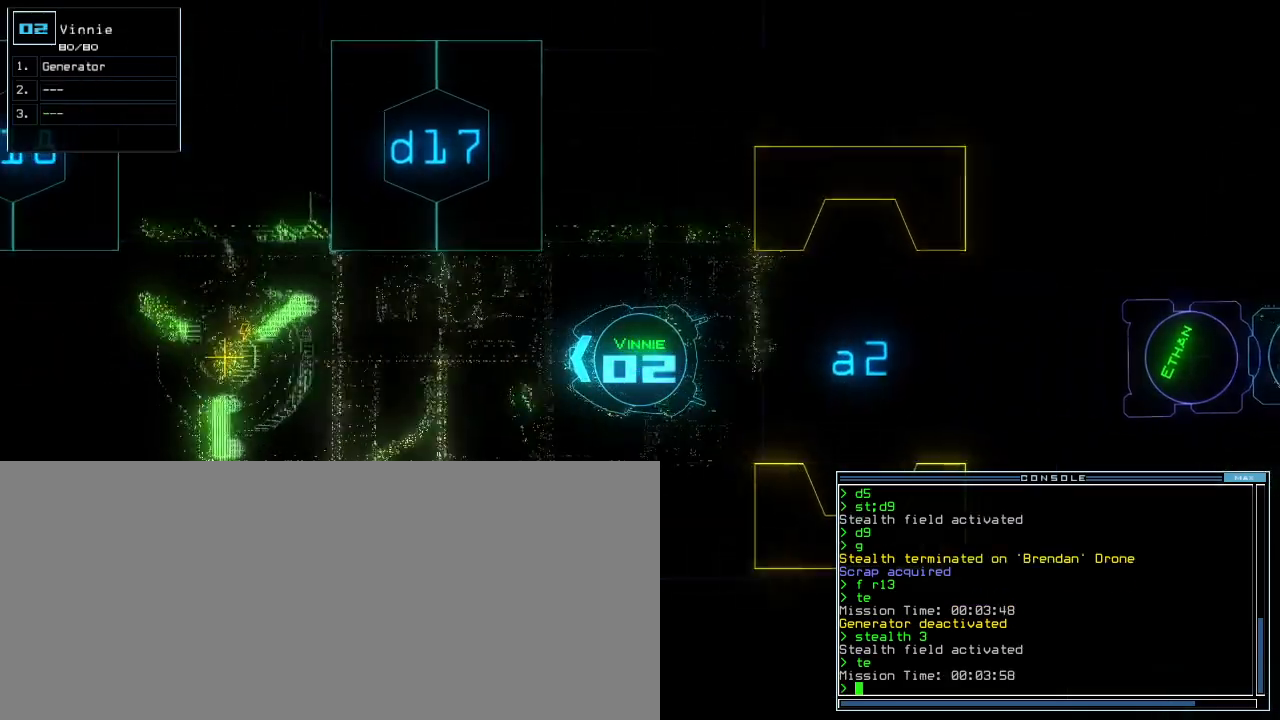
Gameplay with keyboard; each line is a JSON object with the keys held at the frame after it. "events" lists presses ("down") and releases ("up") of ".", "0", "1", "2", "3", "4", "5", "6", "7", "8", "9", "a", "b", "backspace", "c", "caps_lock", "comma", "ctrl_l", "ctrl_r", "d", "down", "e", "equals", "escape", "f", "f8", "g", "h", "i", "j", "k", "l", "left", "m", "minus", "n", "o", "p", "q", "quote", "r", "return", "right", "s", "semicolon", "shift_l", "shift_r", "space", "t", "tab", "tilde", "u", "up", "v", "w", "x", "y" and "z" between this image and that frame as [ms after this image, input, new state], when the widget could be followed in between. No other keys are recorded. Mouse input is not recorded. Not read: other_keys.
{"keys": ["up"], "events": [[20, "ctrl_l", "up"], [260, "g", "down"], [320, "e", "down"], [340, "g", "up"], [420, "e", "up"]]}
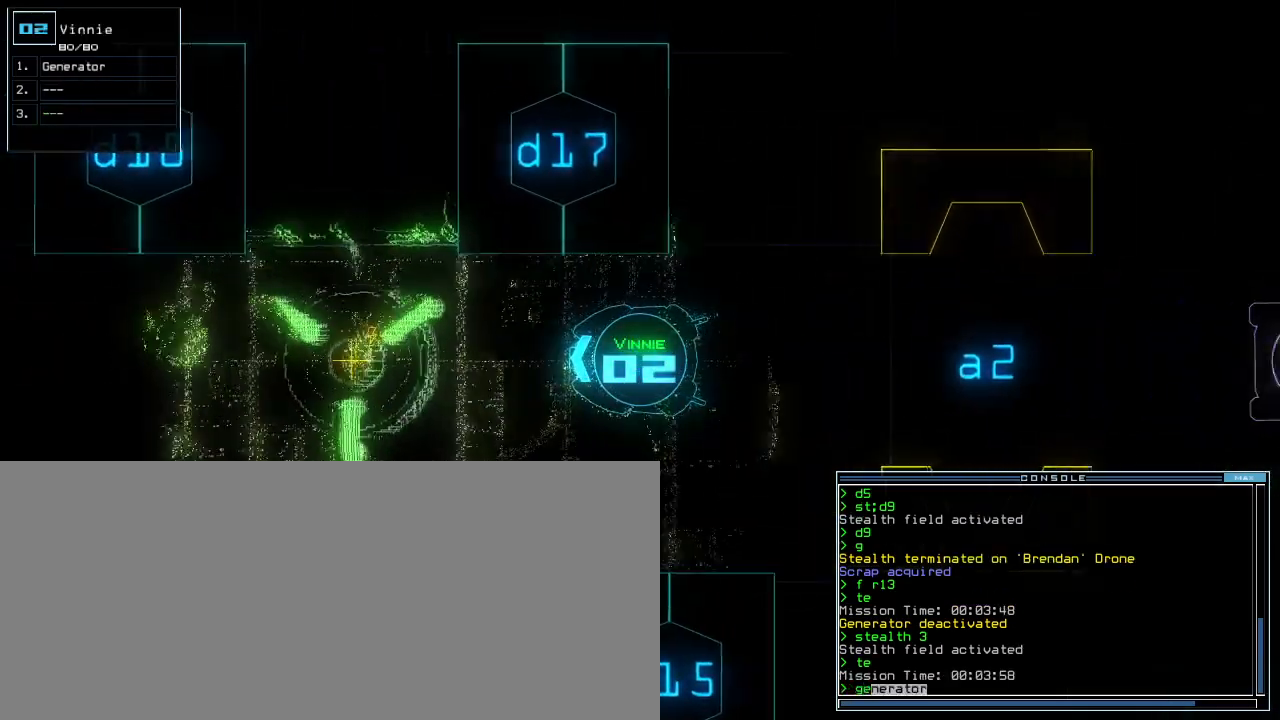
{"keys": ["up"], "events": [[120, "space", "down"], [480, "space", "up"]]}
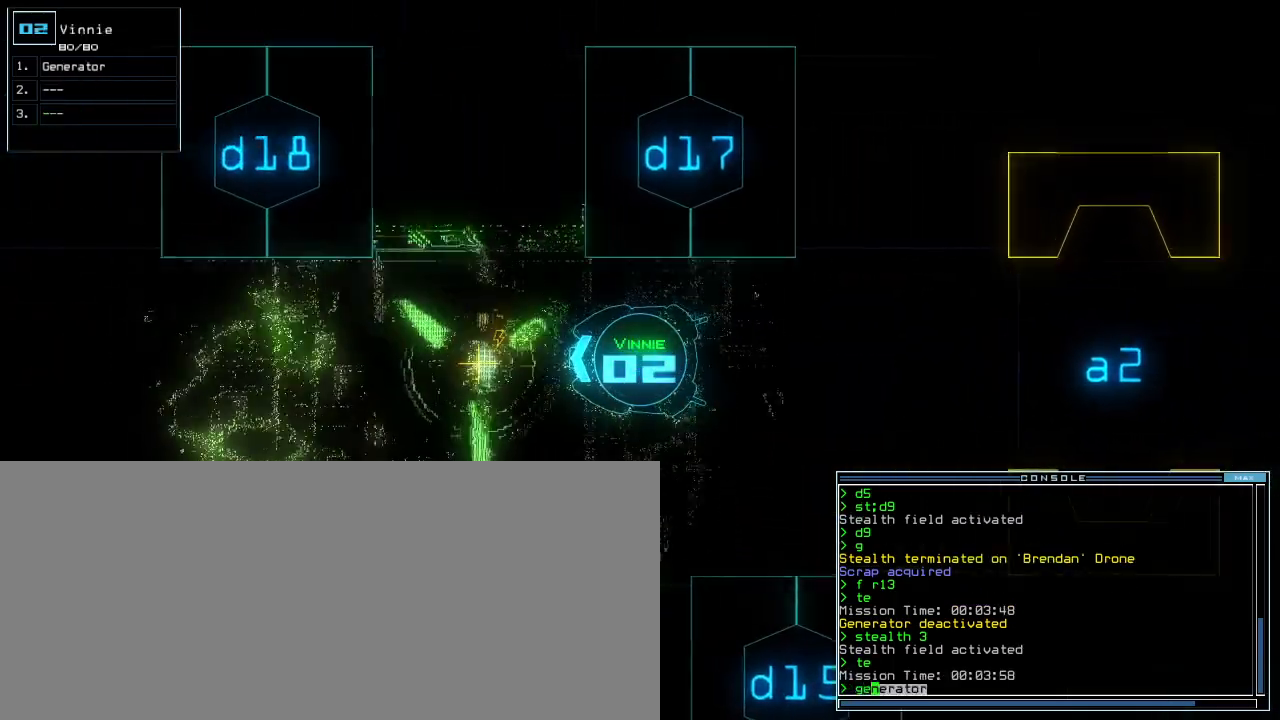
{"keys": [], "events": [[120, "up", "up"], [160, "return", "down"], [240, "return", "up"], [280, "3", "down"], [360, "3", "up"]]}
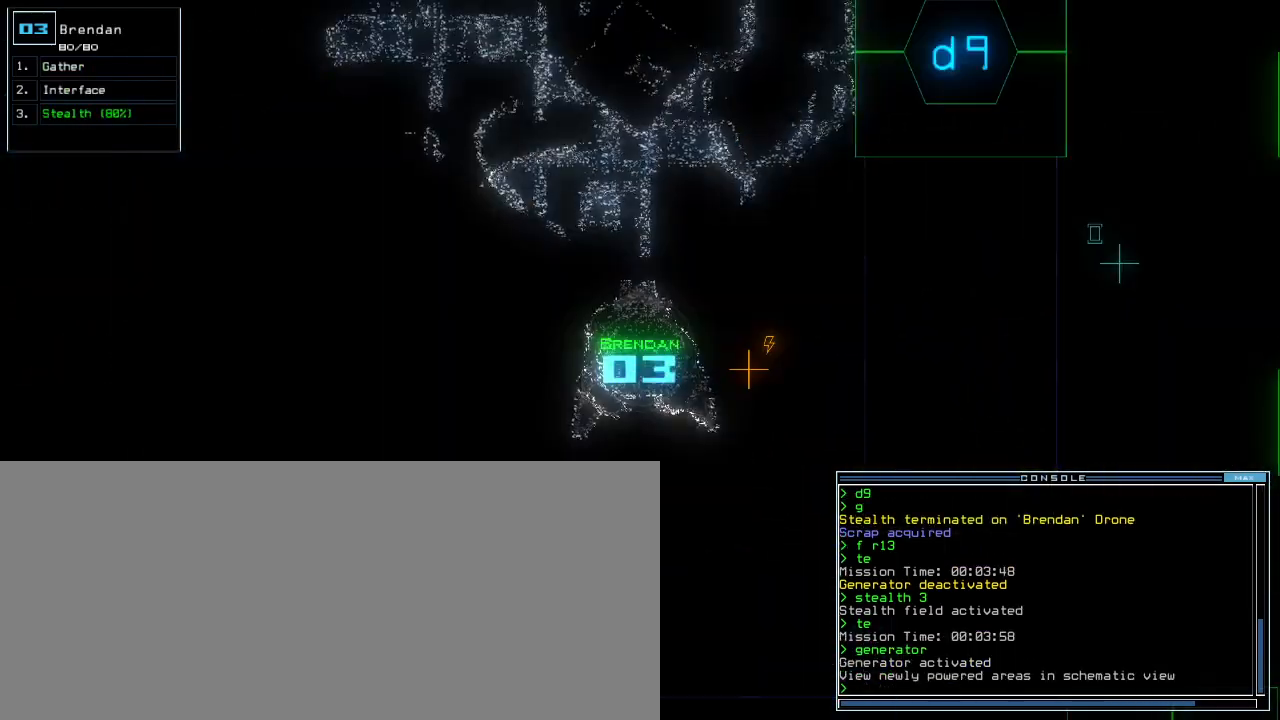
{"keys": [], "events": []}
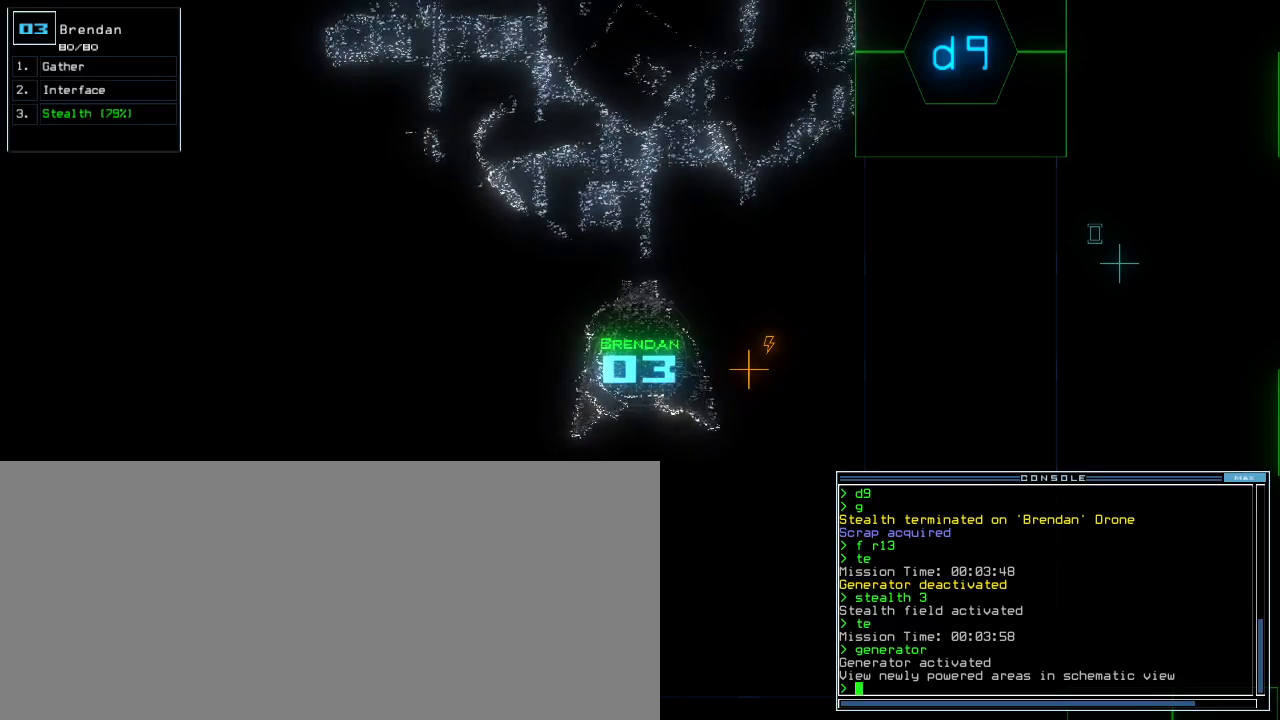
{"keys": [], "events": [[400, "c", "down"], [460, "c", "up"]]}
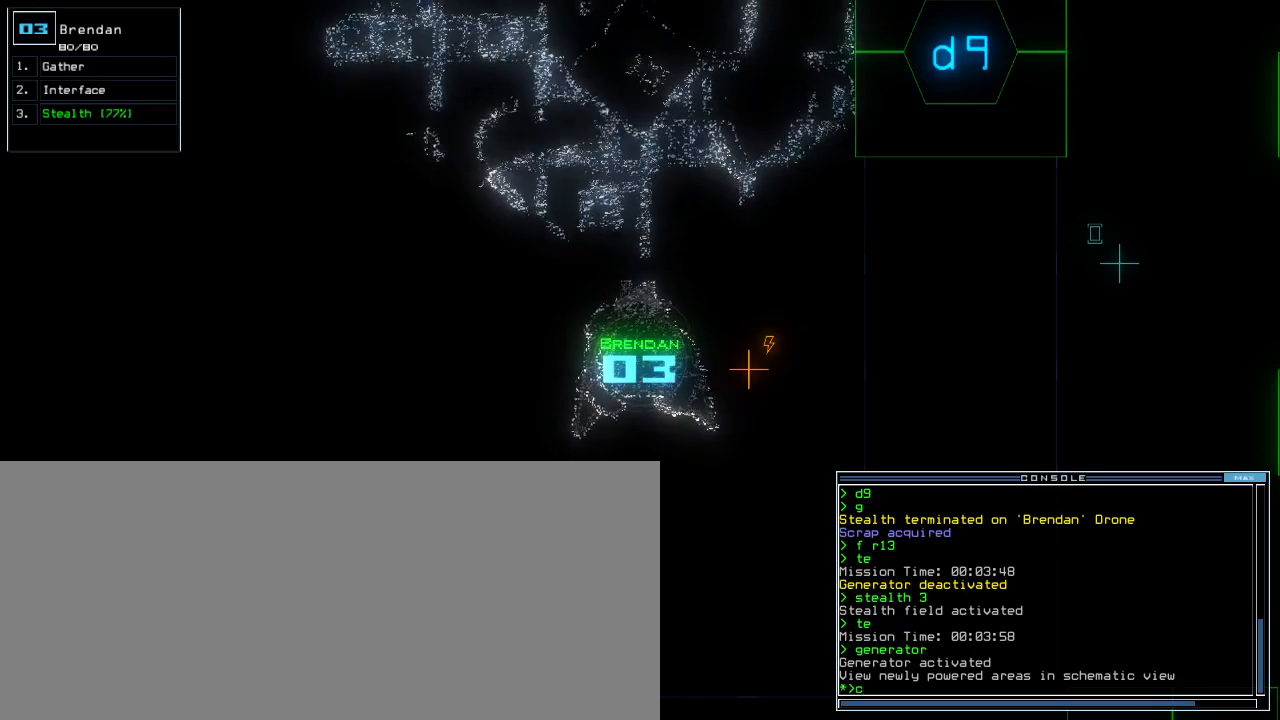
{"keys": ["s"], "events": [[20, "c", "down"], [100, "c", "up"], [240, "return", "down"], [300, "return", "up"], [480, "s", "down"]]}
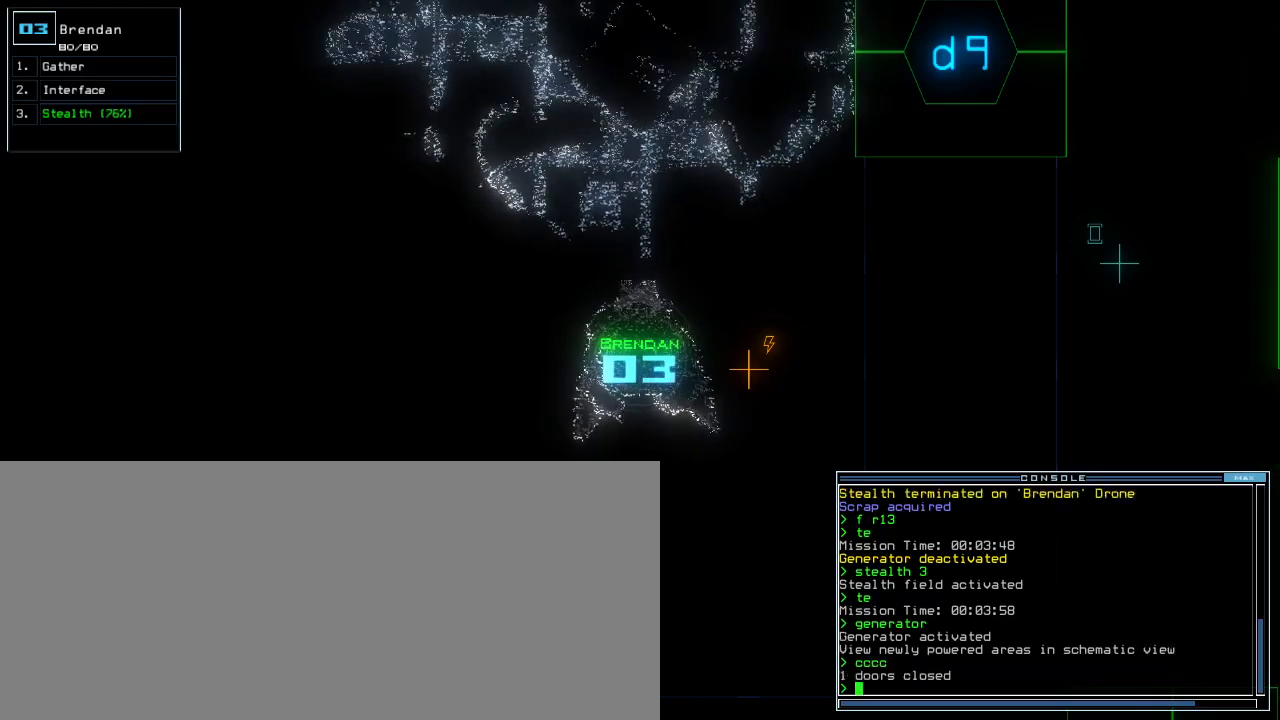
{"keys": [], "events": [[60, "t", "down"], [100, "s", "up"], [140, "t", "up"], [160, "return", "down"], [220, "return", "up"], [340, "space", "down"], [420, "space", "up"]]}
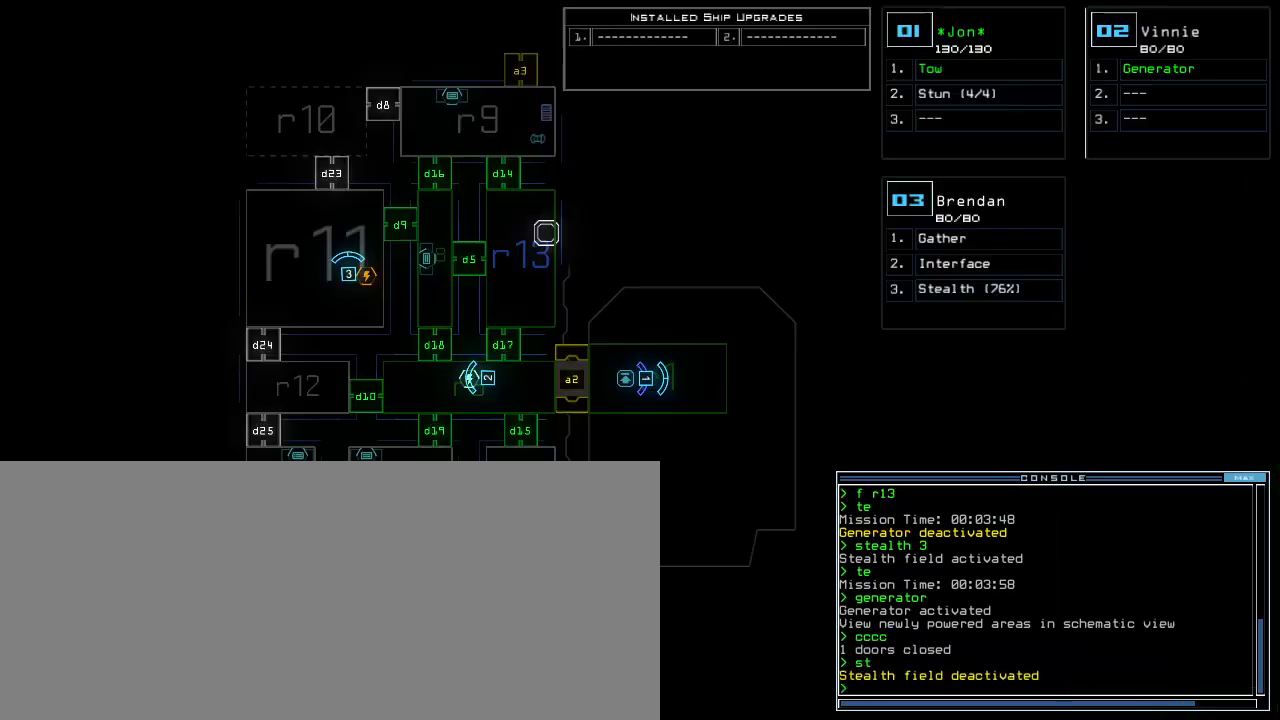
{"keys": ["space", "up"], "events": [[500, "space", "down"], [500, "up", "down"]]}
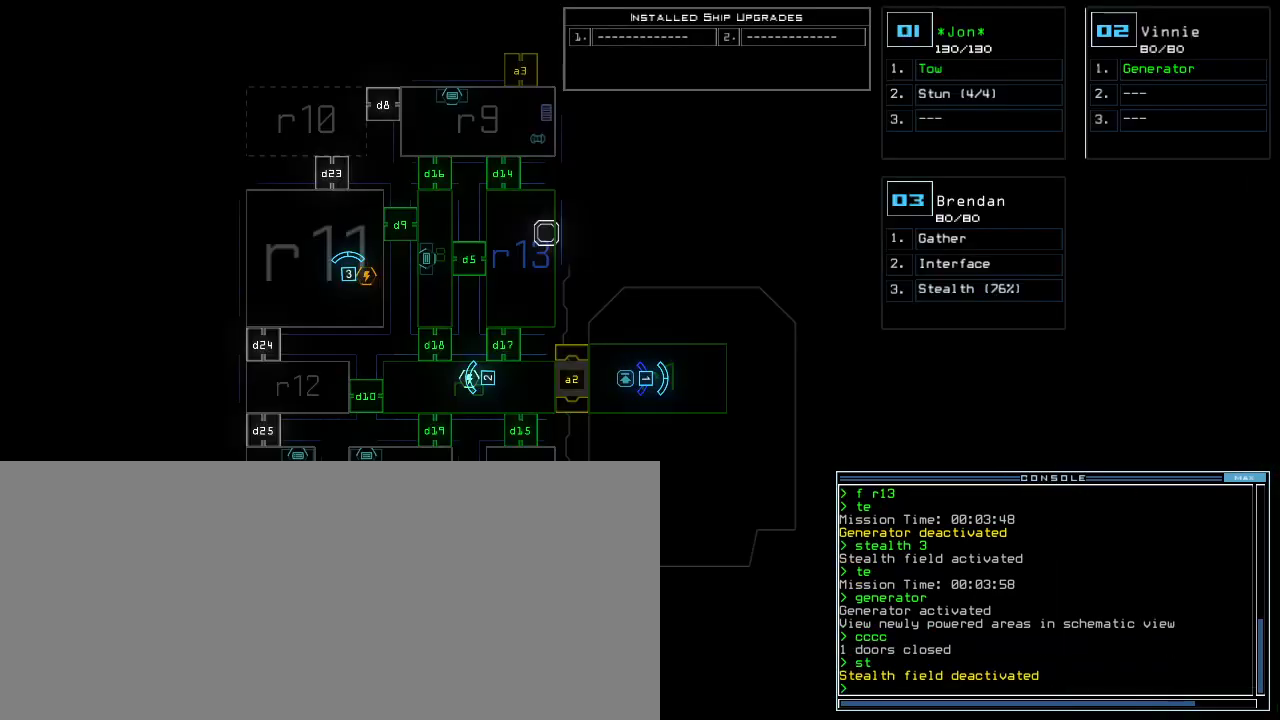
{"keys": ["up"], "events": [[80, "space", "up"], [420, "right", "down"], [500, "right", "up"]]}
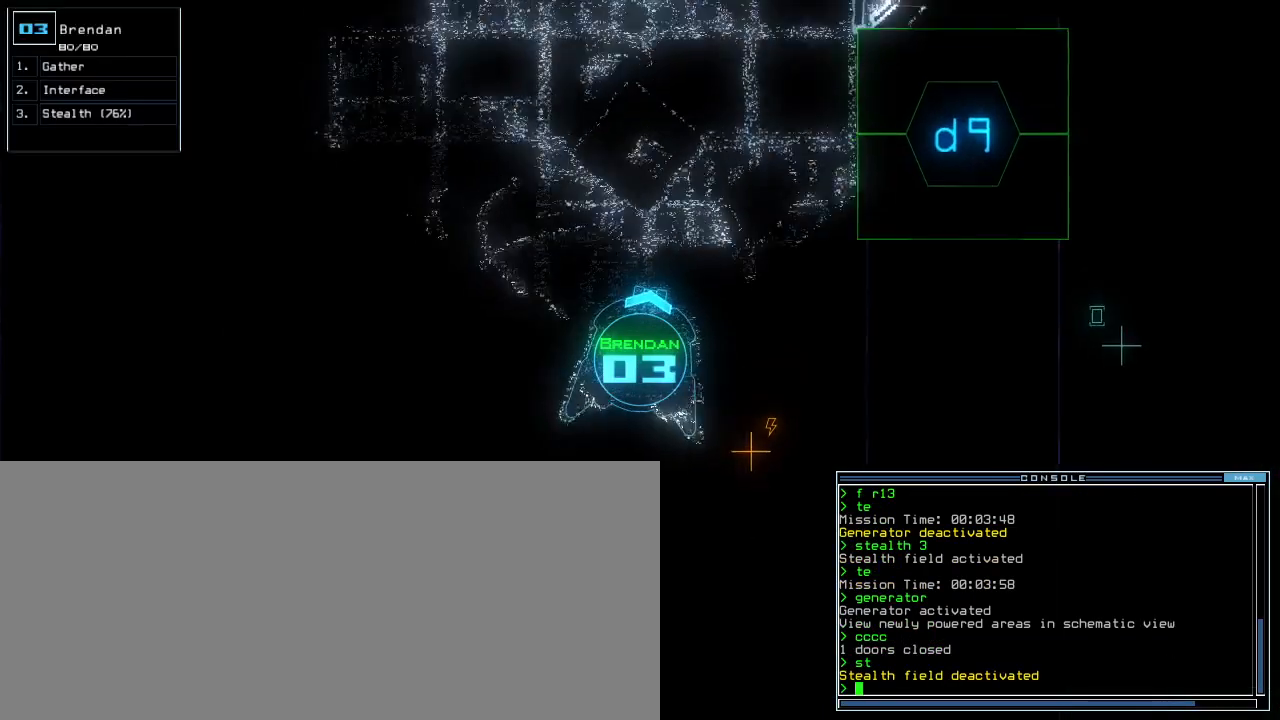
{"keys": ["right", "up"], "events": [[380, "right", "down"]]}
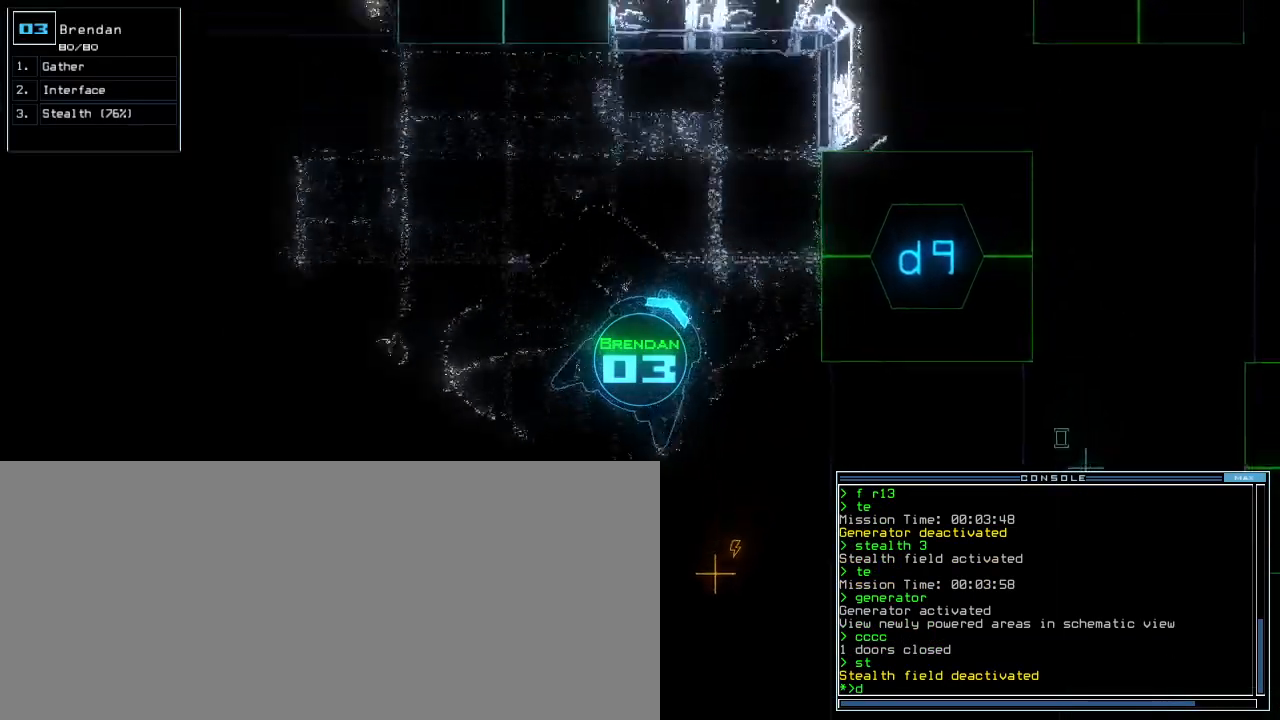
{"keys": ["up"], "events": [[100, "9", "down"], [100, "right", "up"], [180, "9", "up"], [300, "return", "down"], [380, "return", "up"]]}
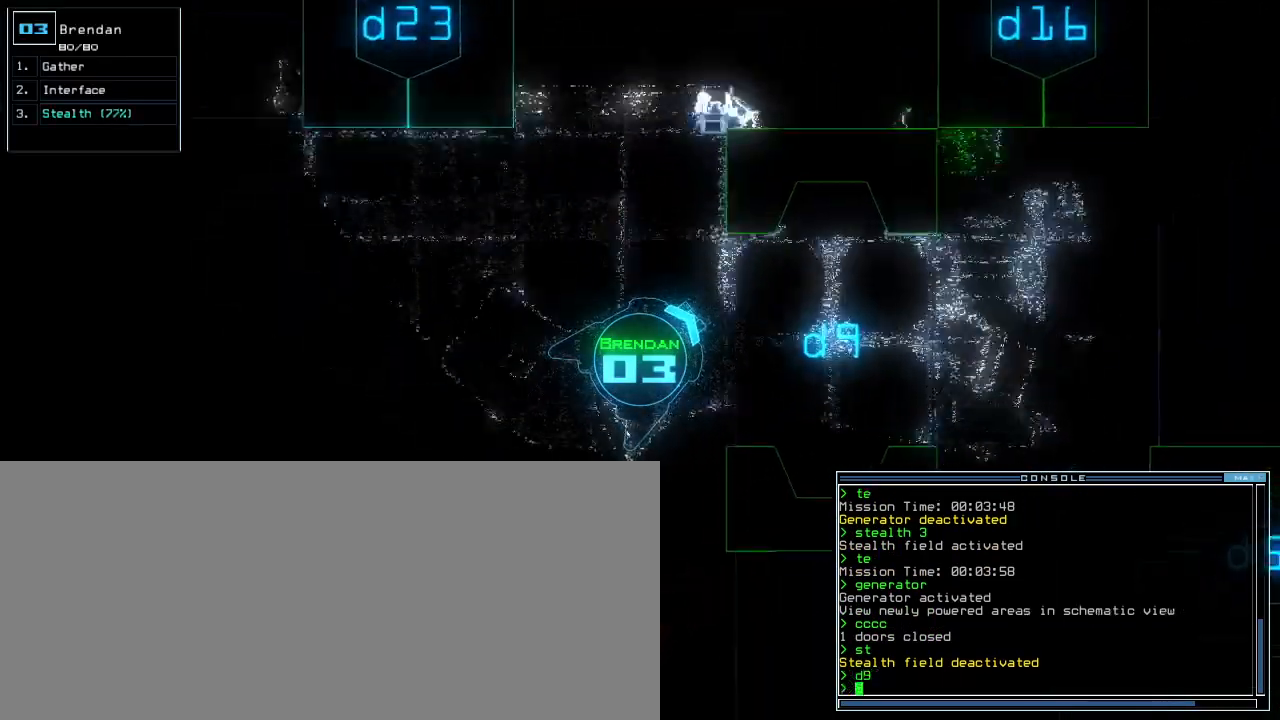
{"keys": [], "events": [[40, "right", "down"], [280, "right", "up"], [320, "up", "up"]]}
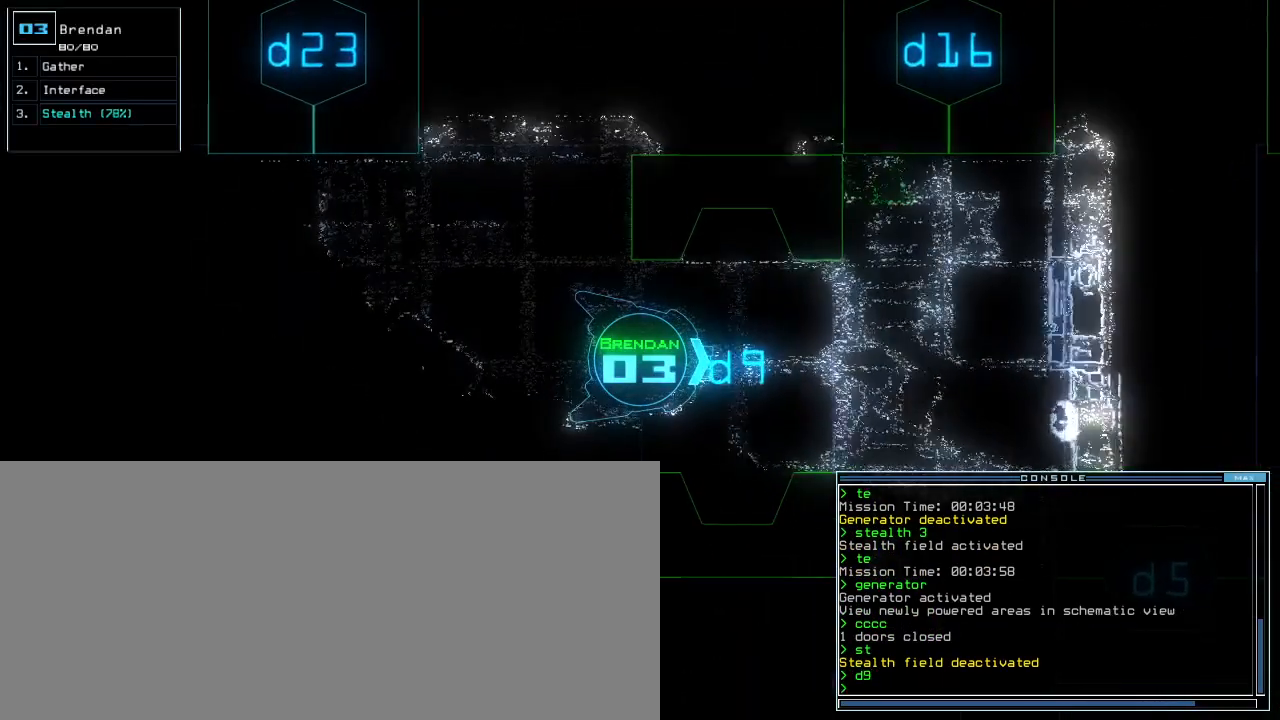
{"keys": [], "events": [[340, "space", "down"], [420, "space", "up"]]}
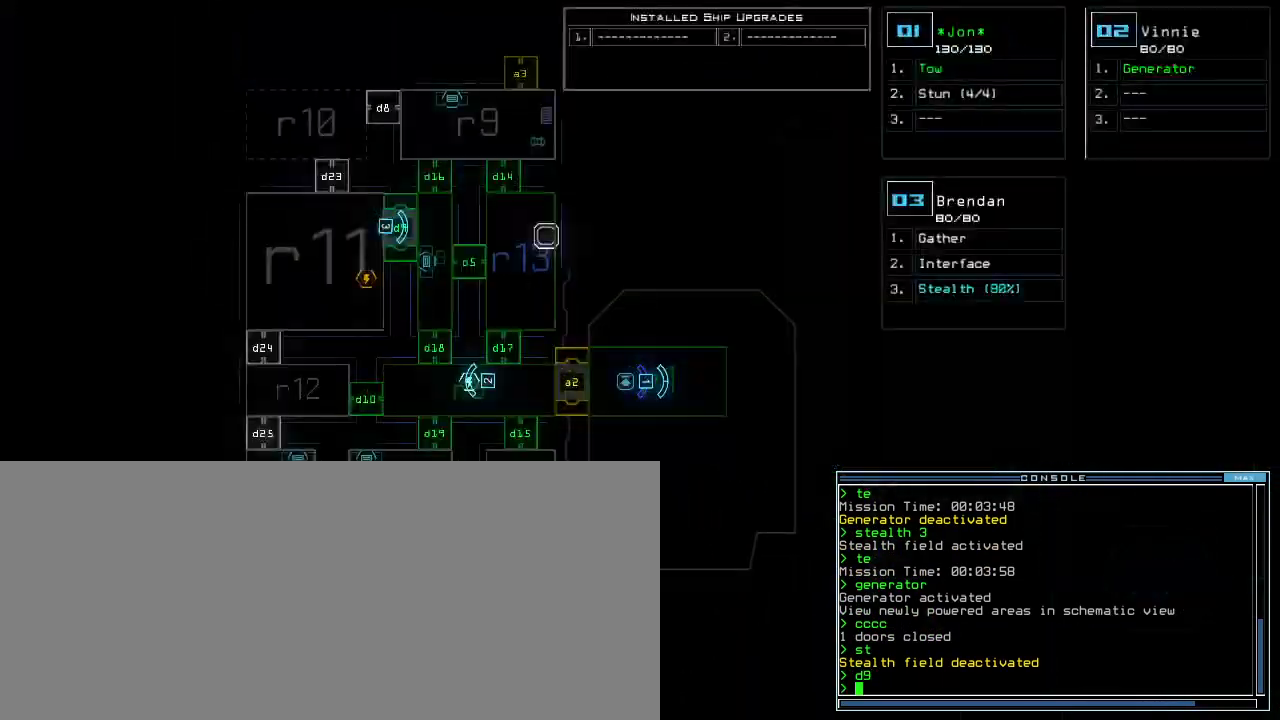
{"keys": [], "events": []}
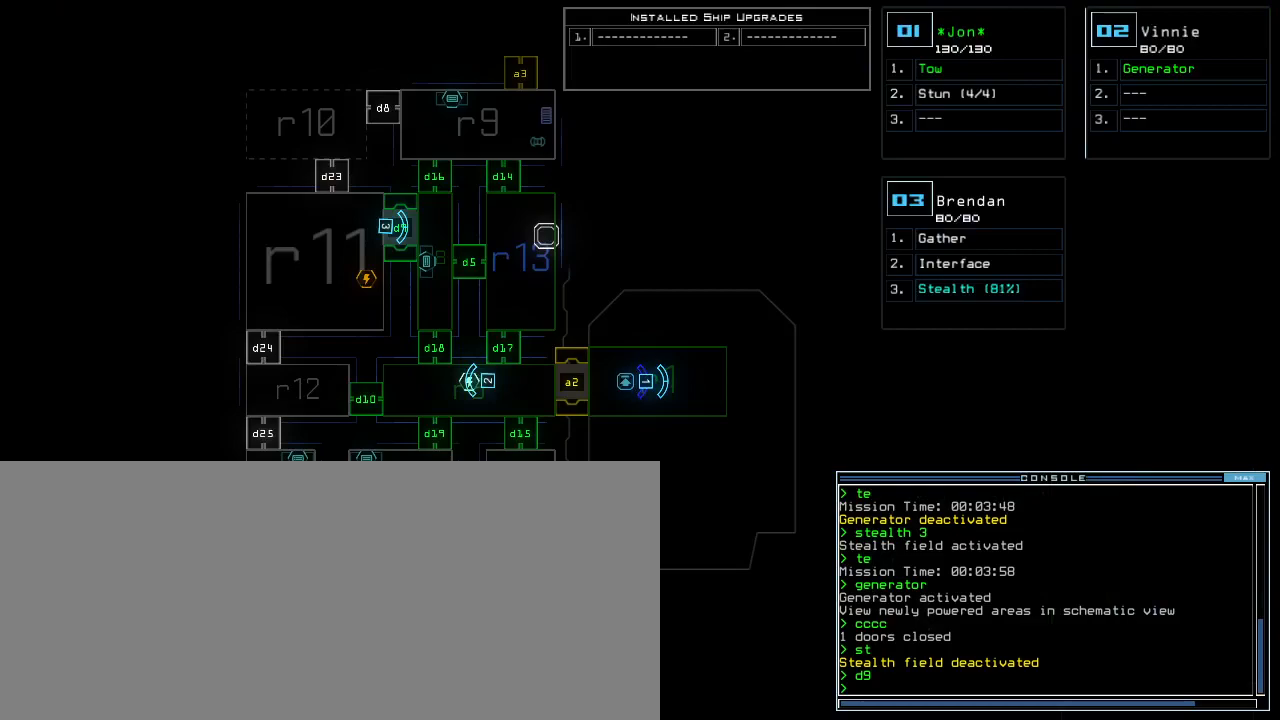
{"keys": [], "events": []}
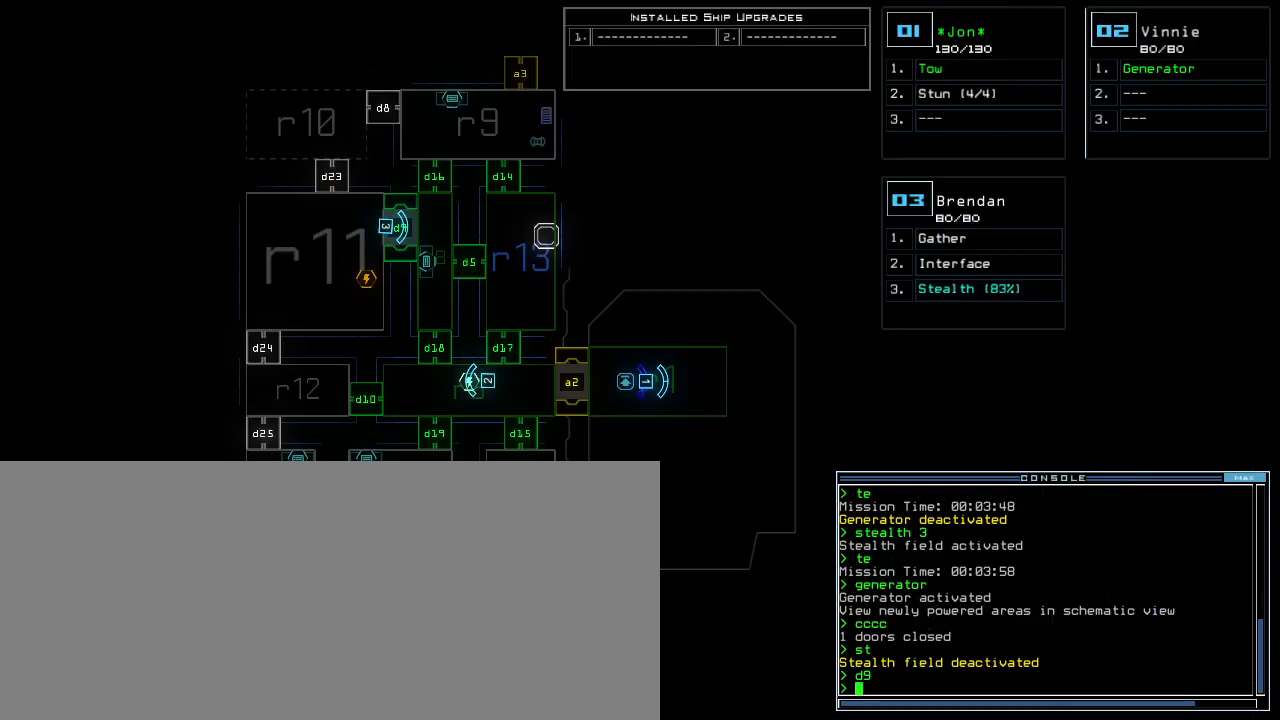
{"keys": [], "events": []}
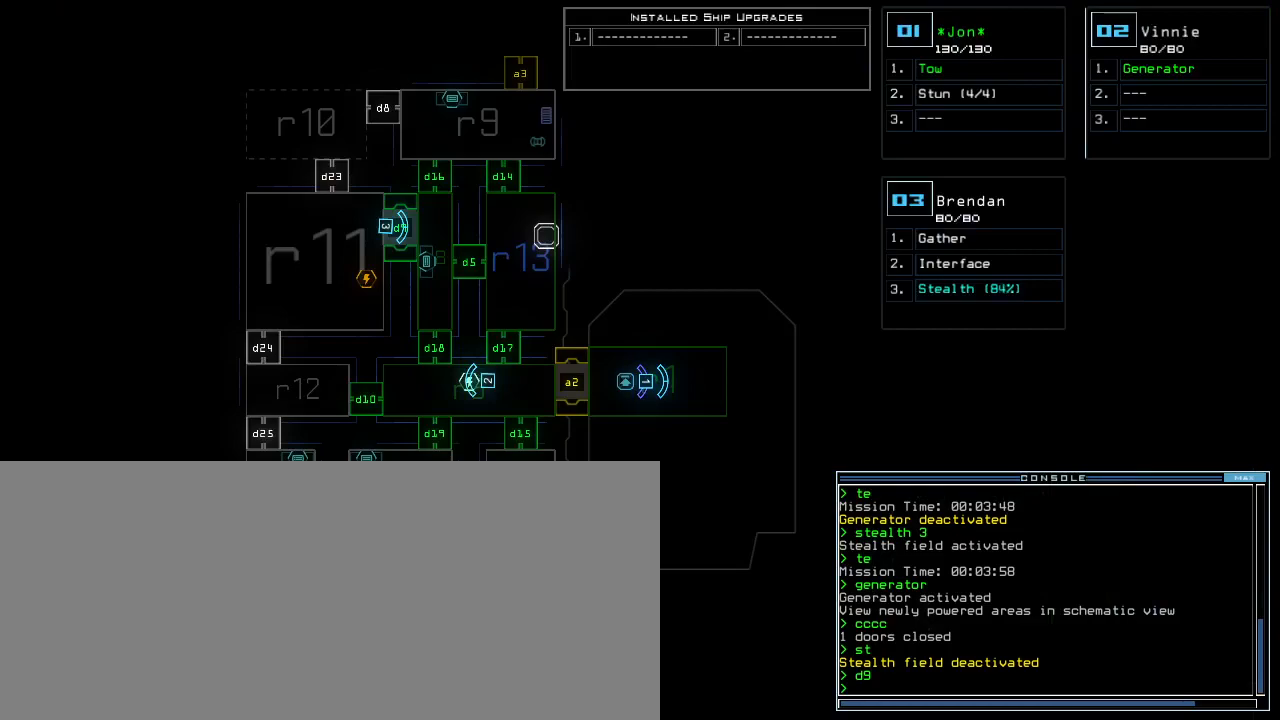
{"keys": [], "events": []}
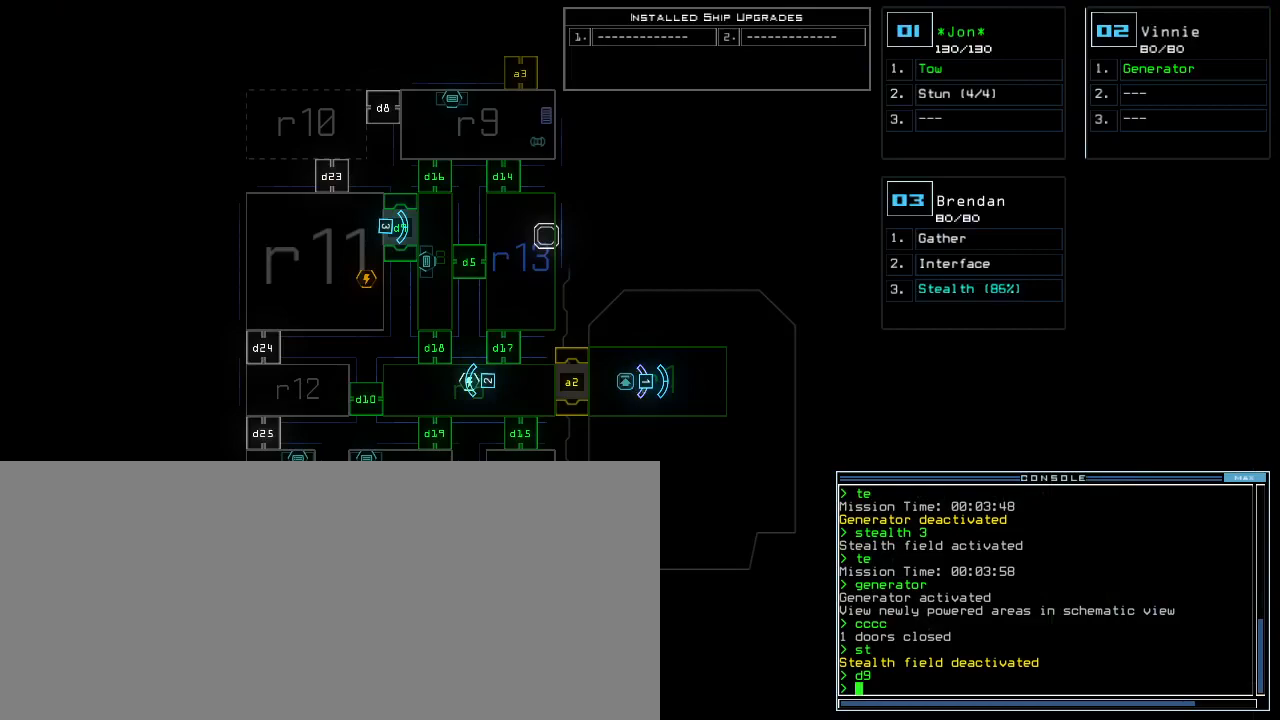
{"keys": [], "events": [[420, "d", "down"], [480, "d", "up"]]}
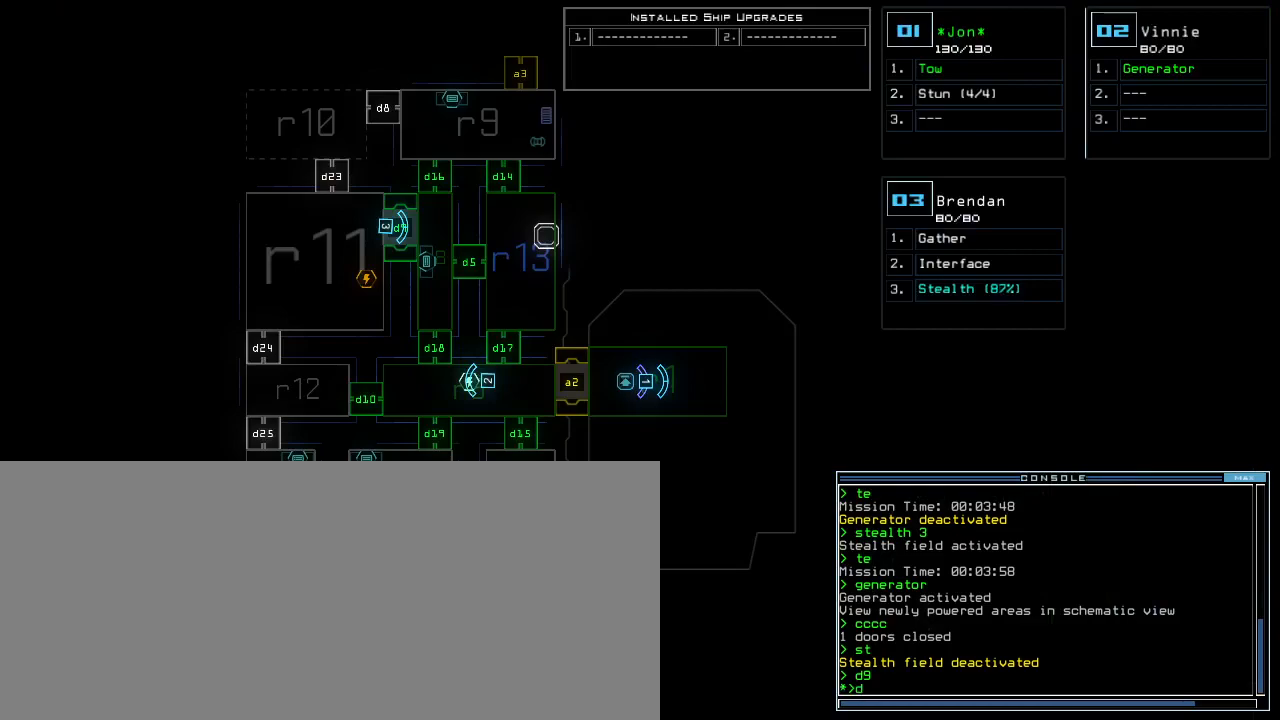
{"keys": [], "events": [[140, "1", "down"], [240, "1", "up"], [420, "8", "down"], [460, "8", "up"]]}
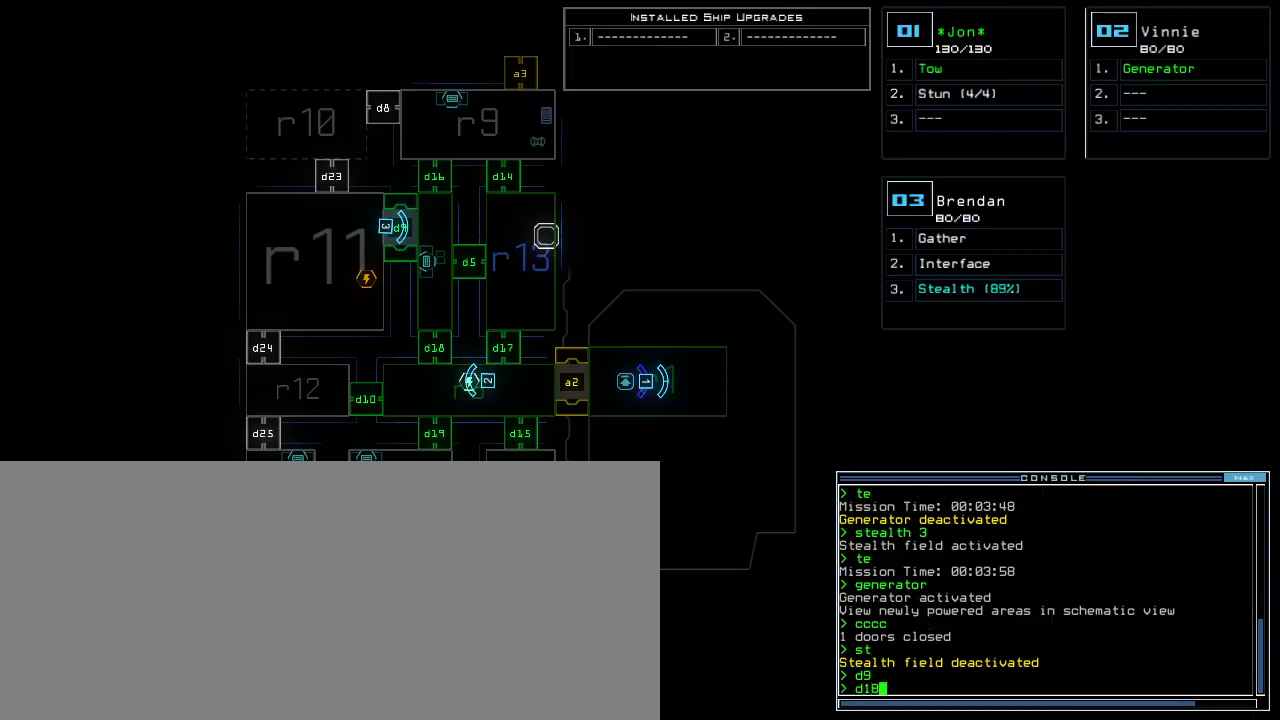
{"keys": [], "events": [[180, "return", "down"], [260, "return", "up"]]}
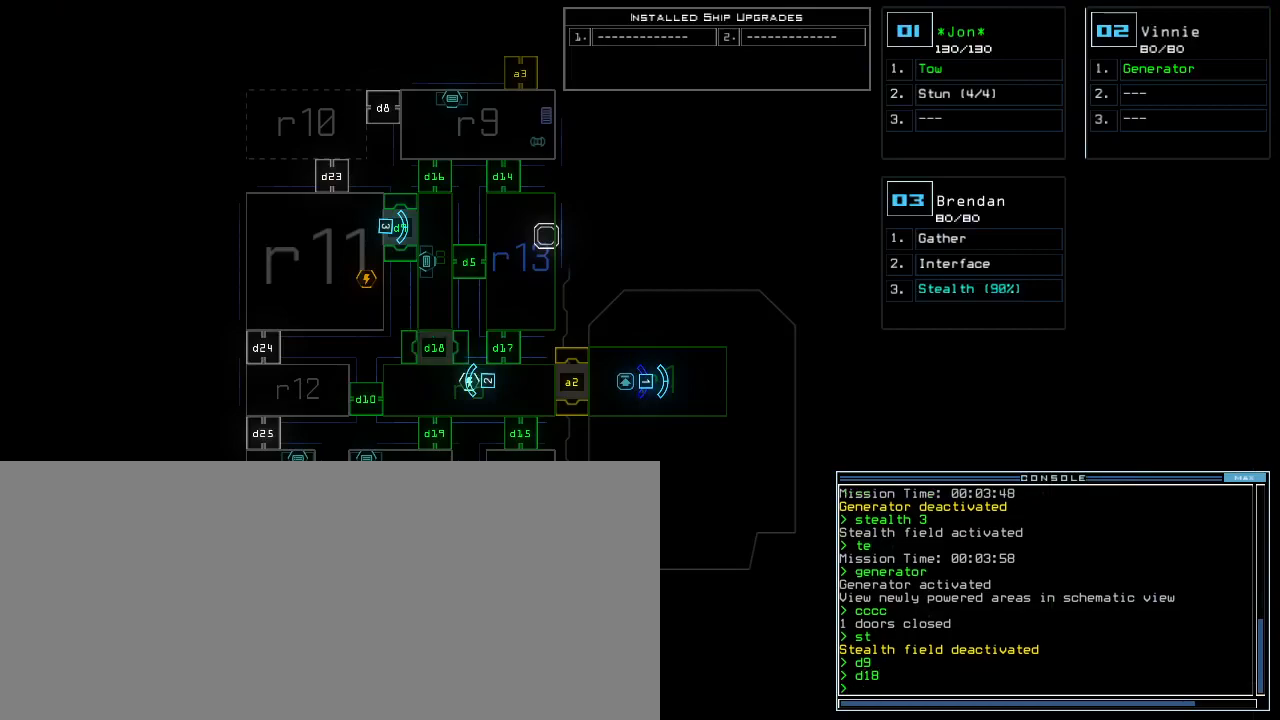
{"keys": ["up"], "events": [[240, "2", "down"], [240, "up", "down"], [300, "2", "up"]]}